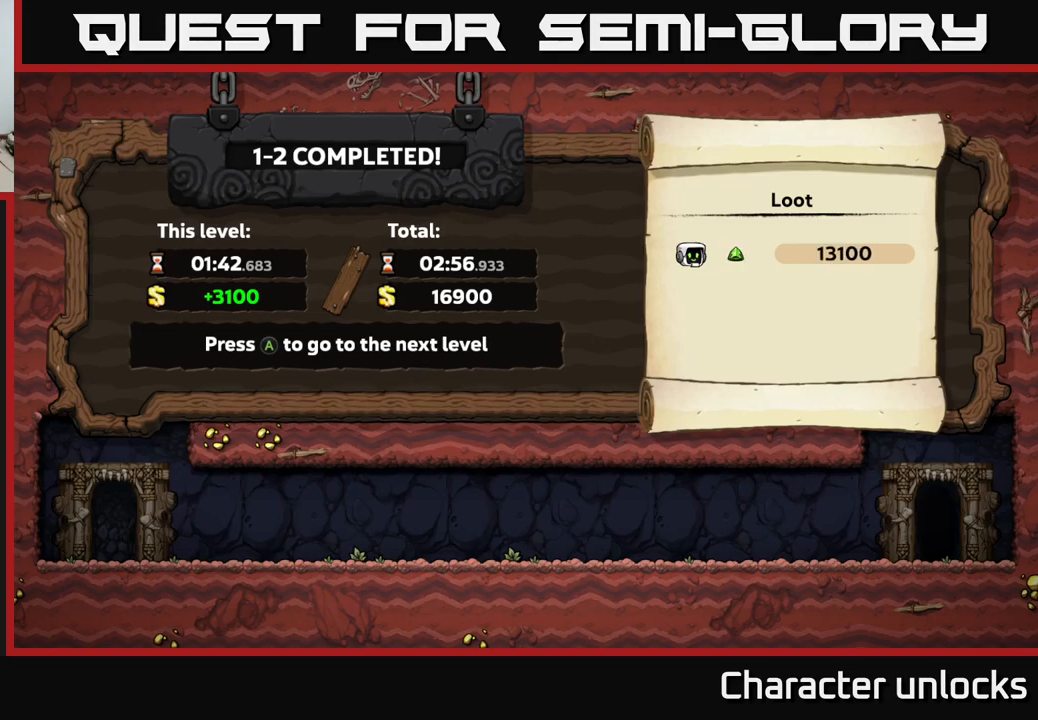
Gameplay with a controller (Xbox layout); each line is a JSON object with the inputs held at the frame after it. "events" lists button and stick changes between this image and that frame as [ms after this image, input, new state], when the widget could be followed in between. Not read: right_stick.
{"buttons": ["A"], "left_stick": "center", "events": [[450, "A", "down"]]}
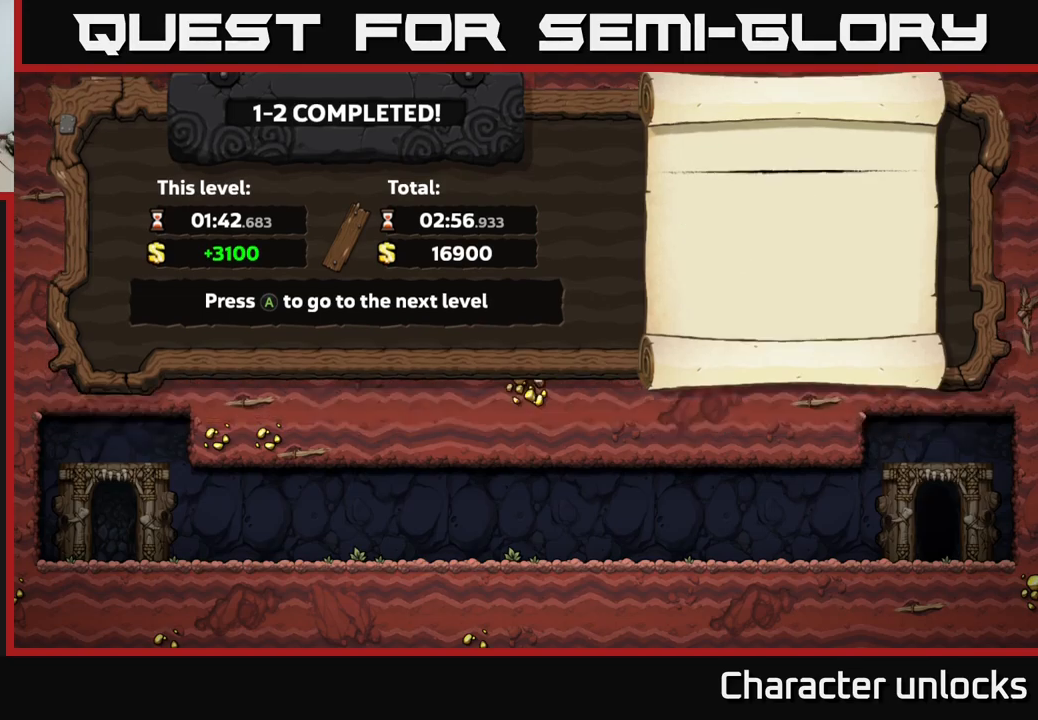
{"buttons": [], "left_stick": "center", "events": [[67, "A", "up"]]}
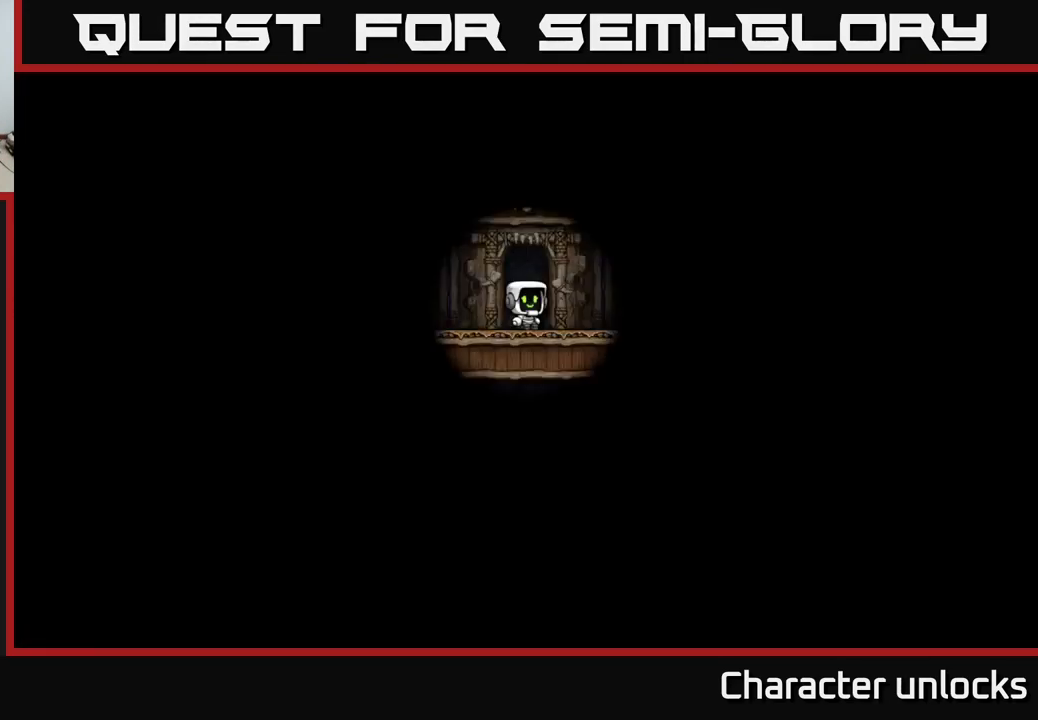
{"buttons": [], "left_stick": "center", "events": []}
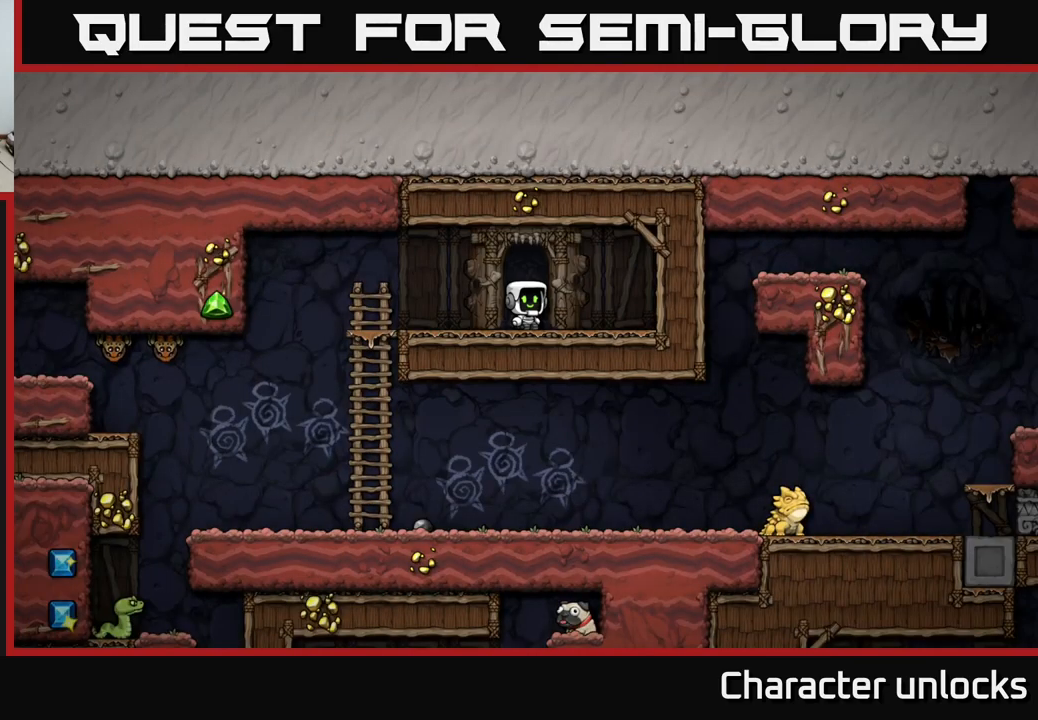
{"buttons": ["DPAD_DOWN", "DPAD_LEFT"], "left_stick": "center", "events": [[150, "DPAD_LEFT", "down"], [500, "DPAD_DOWN", "down"]]}
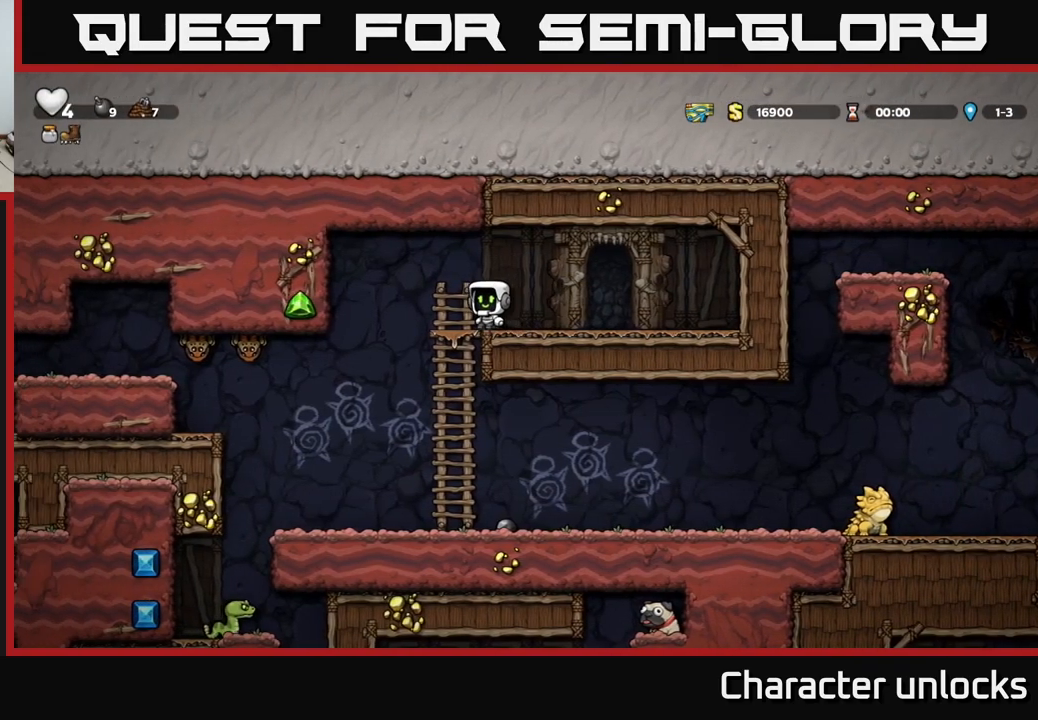
{"buttons": ["DPAD_RIGHT"], "left_stick": "center", "events": [[17, "DPAD_LEFT", "up"], [67, "A", "down"], [134, "DPAD_DOWN", "up"], [167, "A", "up"], [334, "DPAD_RIGHT", "down"]]}
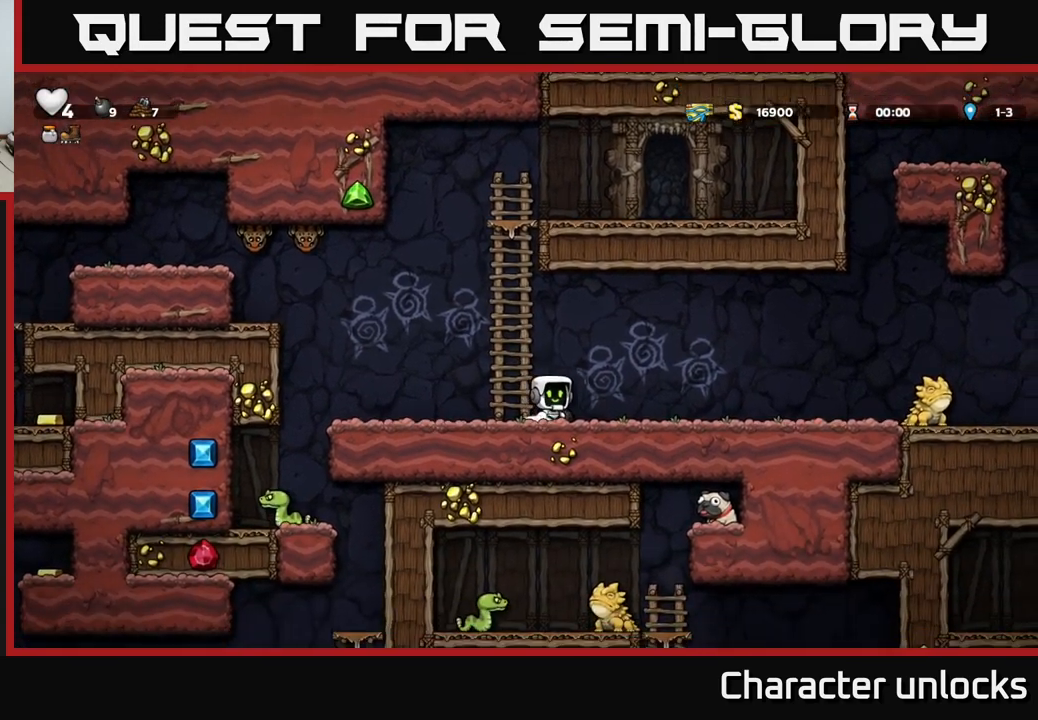
{"buttons": ["DPAD_LEFT"], "left_stick": "center", "events": [[17, "DPAD_DOWN", "down"], [34, "DPAD_RIGHT", "up"], [50, "X", "down"], [134, "DPAD_DOWN", "up"], [167, "DPAD_RIGHT", "down"], [167, "X", "up"], [250, "X", "down"], [334, "DPAD_RIGHT", "up"], [350, "X", "up"], [434, "DPAD_LEFT", "down"]]}
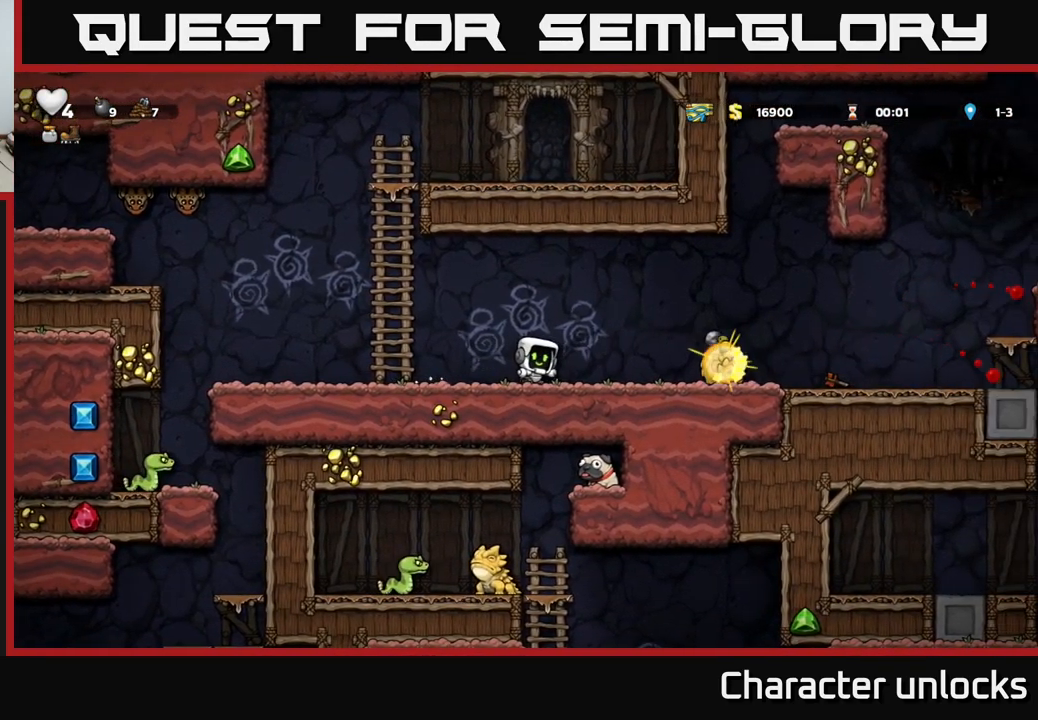
{"buttons": ["DPAD_RIGHT"], "left_stick": "center", "events": [[67, "A", "down"], [150, "DPAD_LEFT", "up"], [250, "A", "up"], [334, "DPAD_RIGHT", "down"]]}
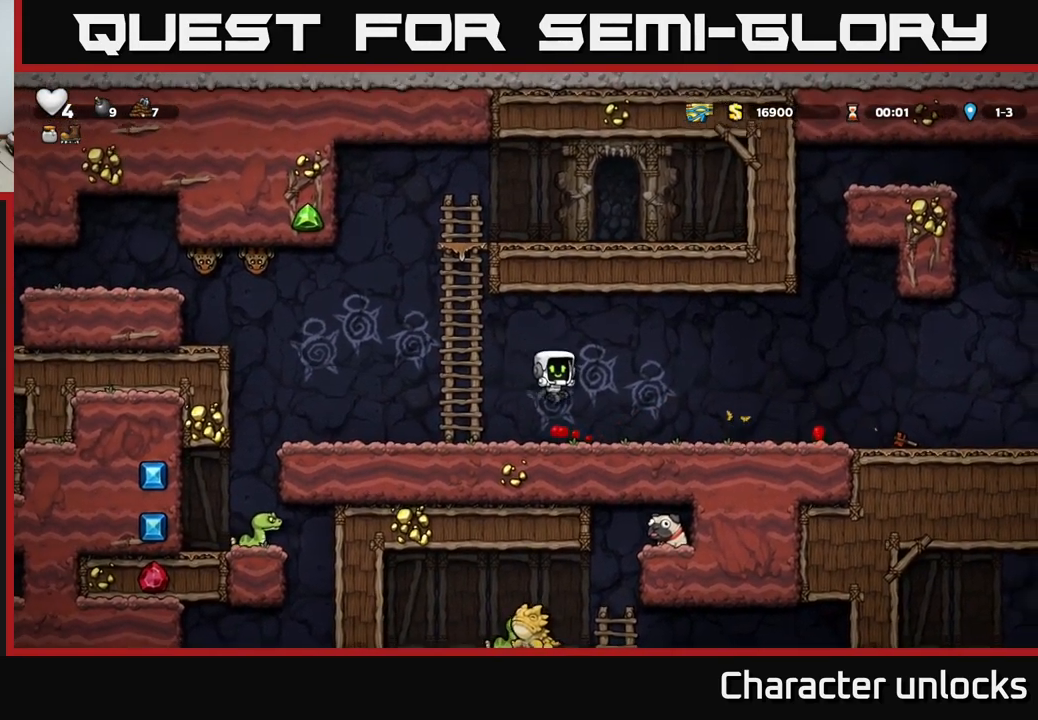
{"buttons": ["DPAD_RIGHT"], "left_stick": "center", "events": []}
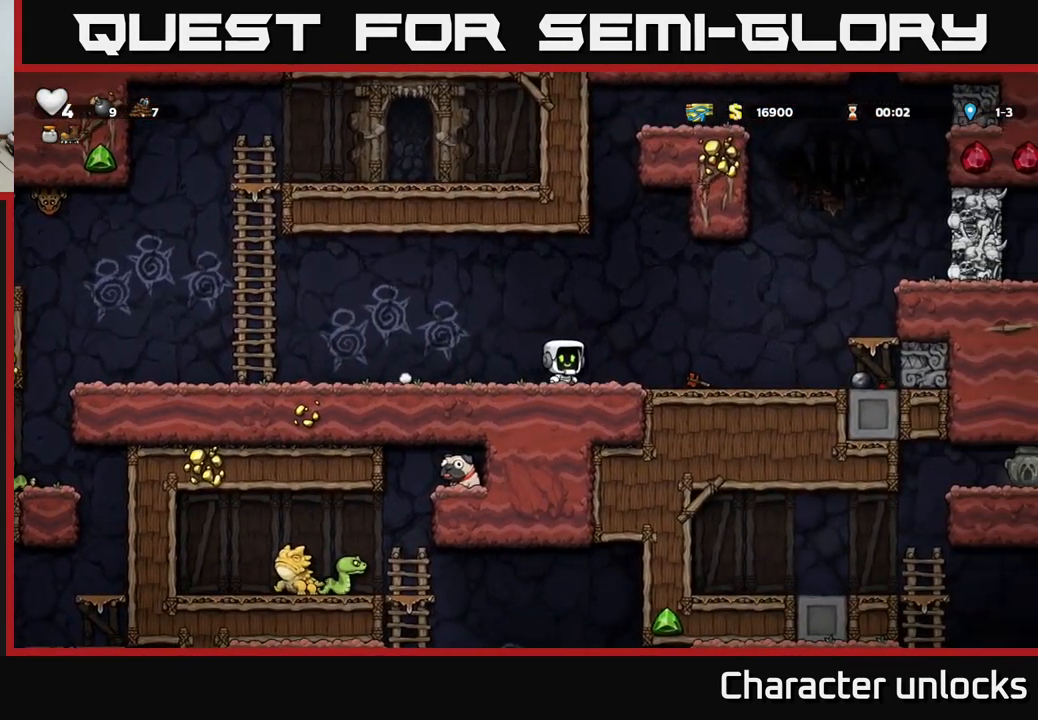
{"buttons": ["DPAD_RIGHT"], "left_stick": "center", "events": []}
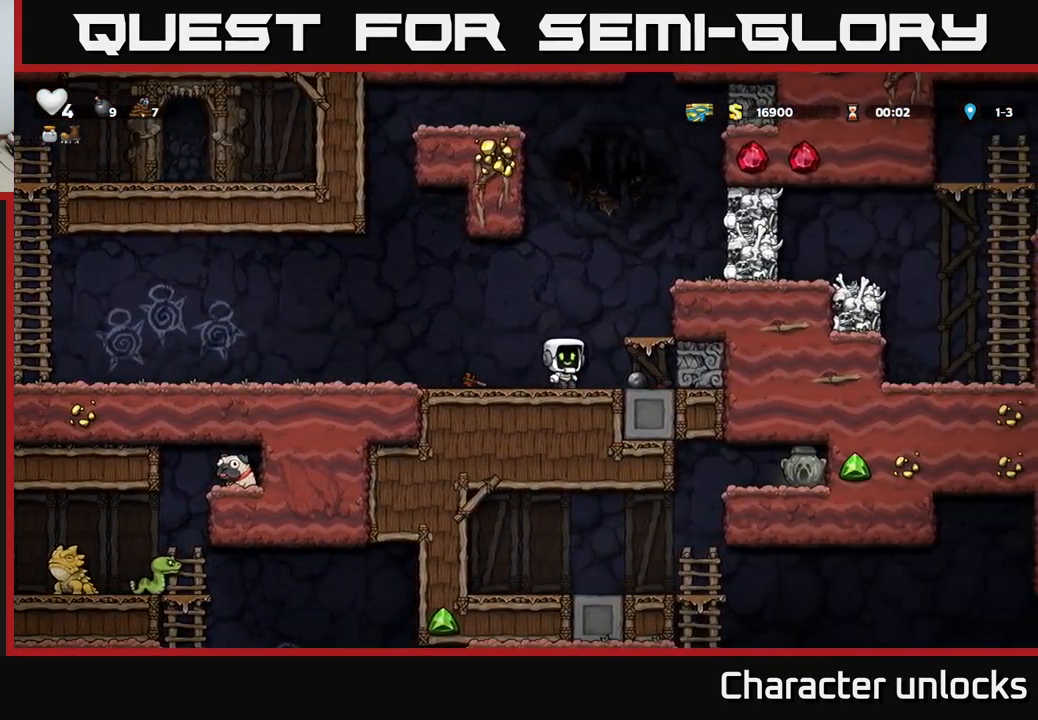
{"buttons": [], "left_stick": "center", "events": [[67, "DPAD_DOWN", "down"], [84, "DPAD_RIGHT", "up"], [167, "X", "down"], [200, "DPAD_DOWN", "up"], [267, "X", "up"]]}
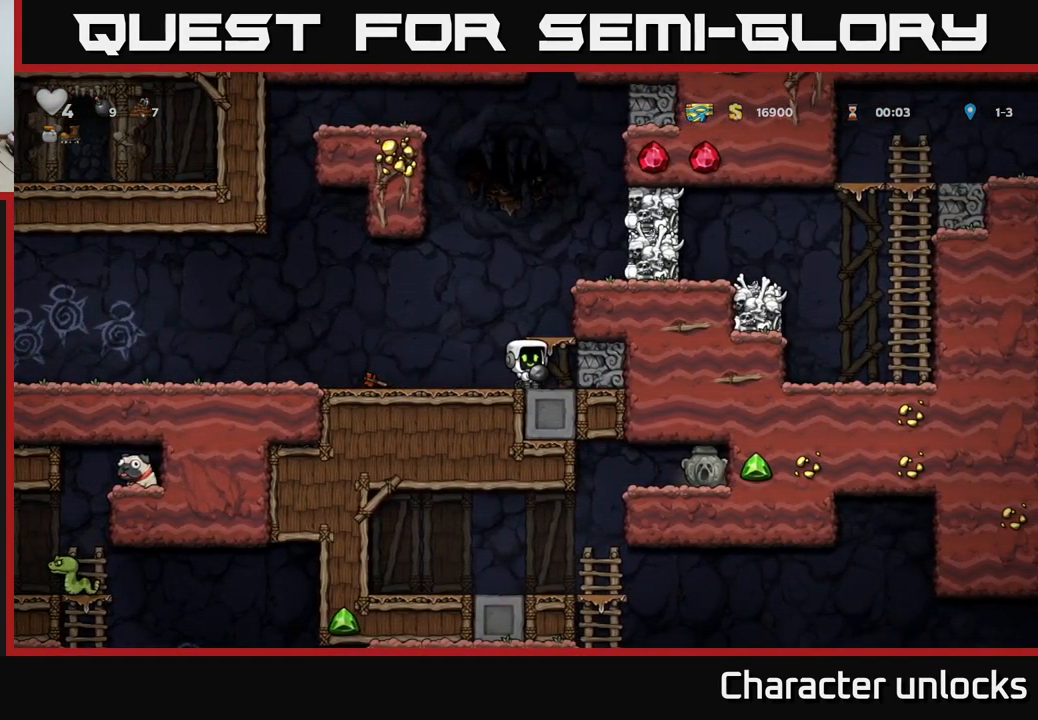
{"buttons": ["A", "DPAD_RIGHT"], "left_stick": "center", "events": [[167, "DPAD_DOWN", "down"], [250, "X", "down"], [317, "DPAD_DOWN", "up"], [367, "X", "up"], [384, "A", "down"], [500, "DPAD_RIGHT", "down"]]}
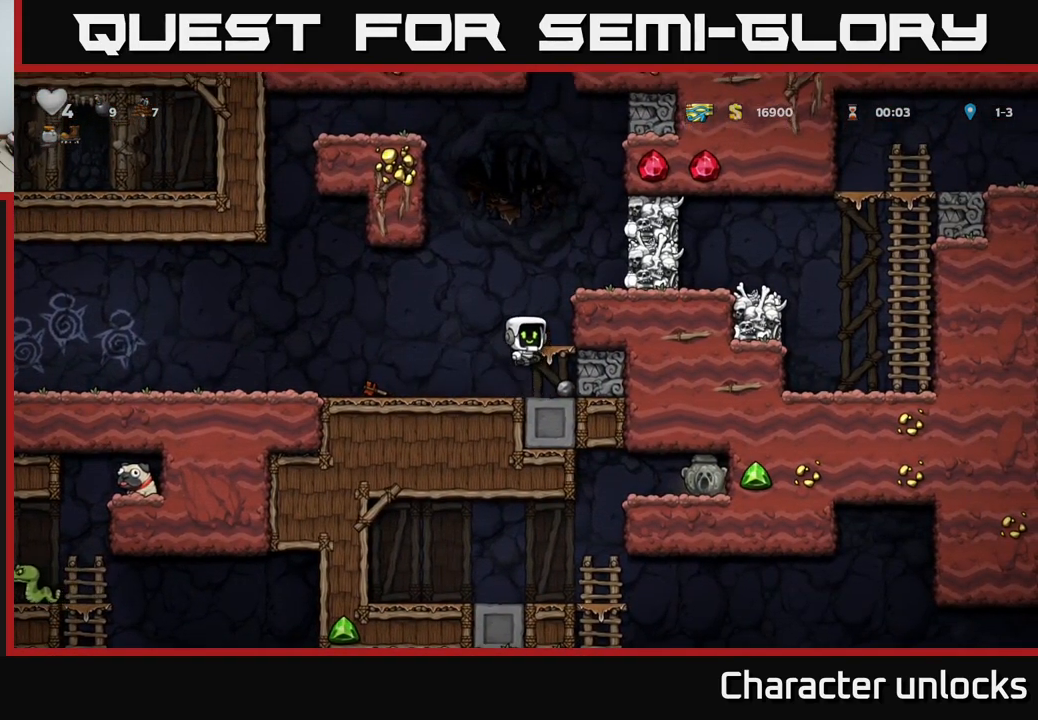
{"buttons": ["A", "X", "DPAD_RIGHT"], "left_stick": "center", "events": [[50, "A", "up"], [117, "DPAD_RIGHT", "up"], [284, "A", "down"], [350, "X", "down"], [367, "DPAD_RIGHT", "down"]]}
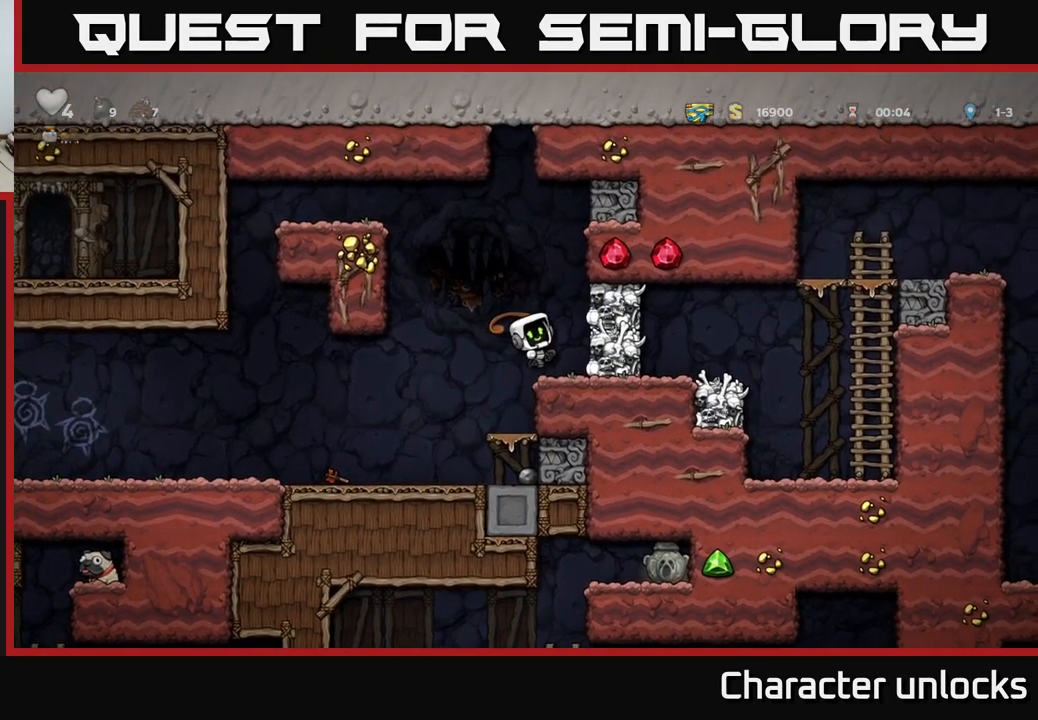
{"buttons": [], "left_stick": "center", "events": [[34, "DPAD_RIGHT", "up"], [34, "X", "up"], [67, "A", "up"], [67, "DPAD_LEFT", "down"], [451, "DPAD_LEFT", "up"]]}
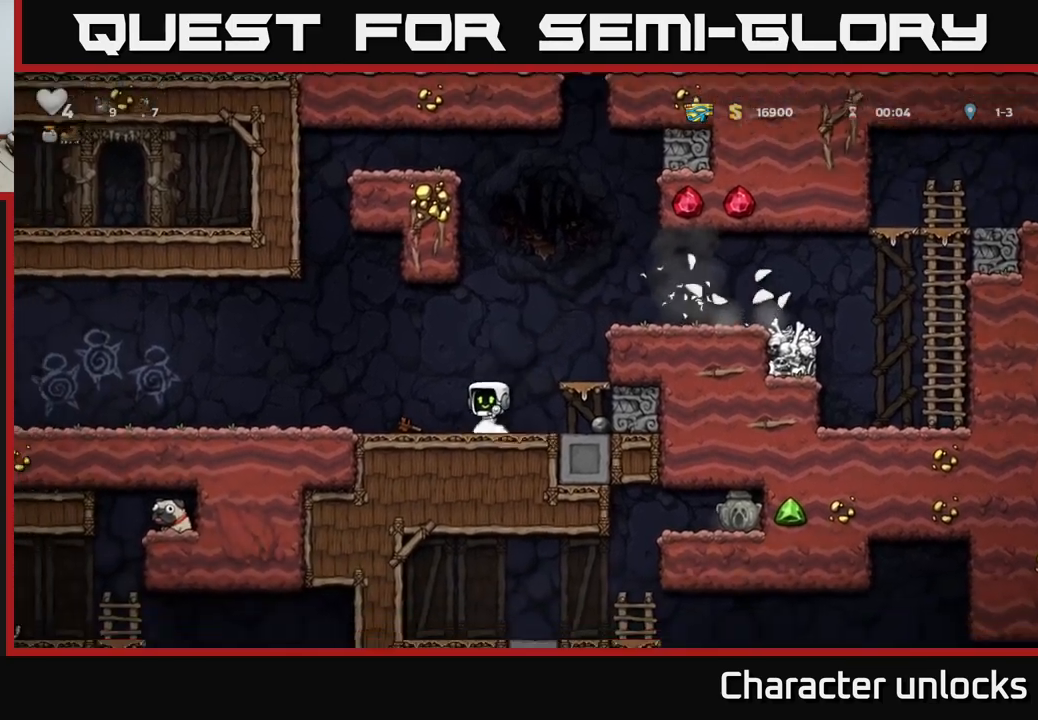
{"buttons": [], "left_stick": "center", "events": [[117, "DPAD_RIGHT", "down"], [200, "A", "down"], [333, "A", "up"], [400, "DPAD_RIGHT", "up"]]}
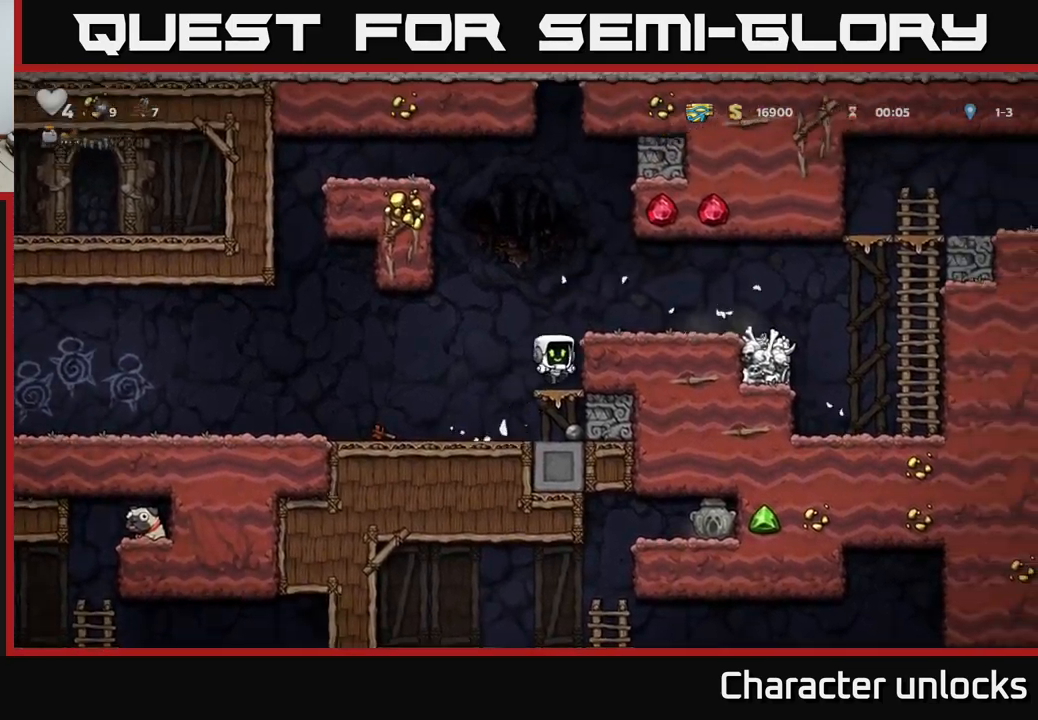
{"buttons": ["DPAD_DOWN"], "left_stick": "center", "events": [[133, "DPAD_DOWN", "down"], [217, "A", "down"], [333, "A", "up"], [350, "DPAD_DOWN", "up"], [433, "DPAD_DOWN", "down"]]}
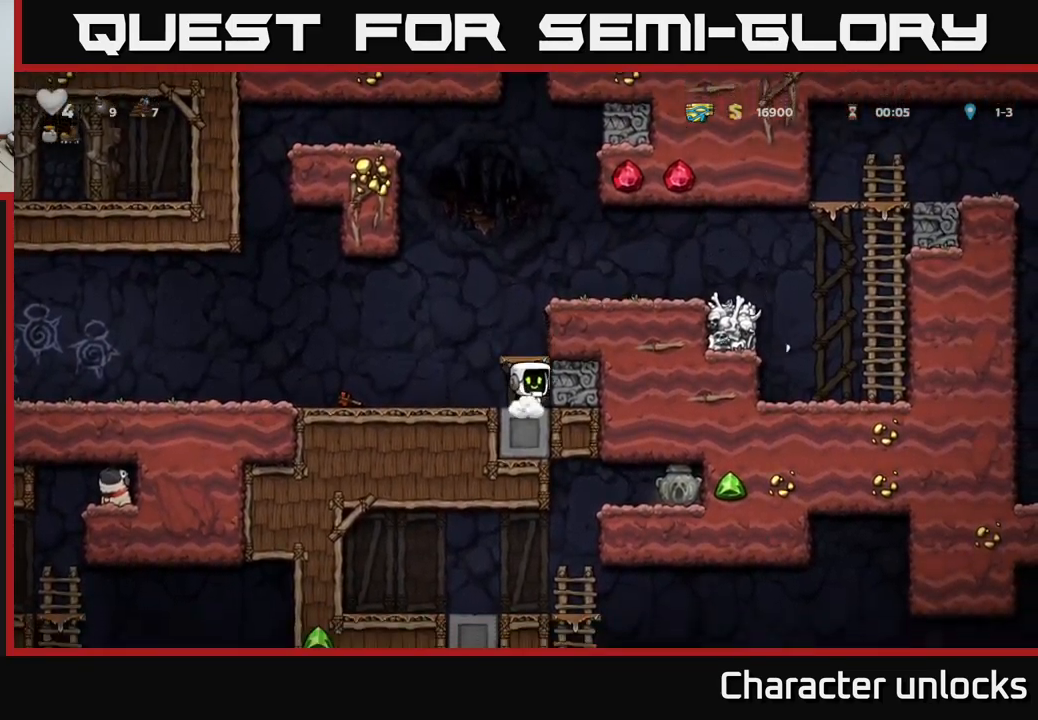
{"buttons": [], "left_stick": "center", "events": [[50, "X", "down"], [133, "DPAD_DOWN", "up"], [167, "A", "down"], [183, "X", "up"], [283, "A", "up"]]}
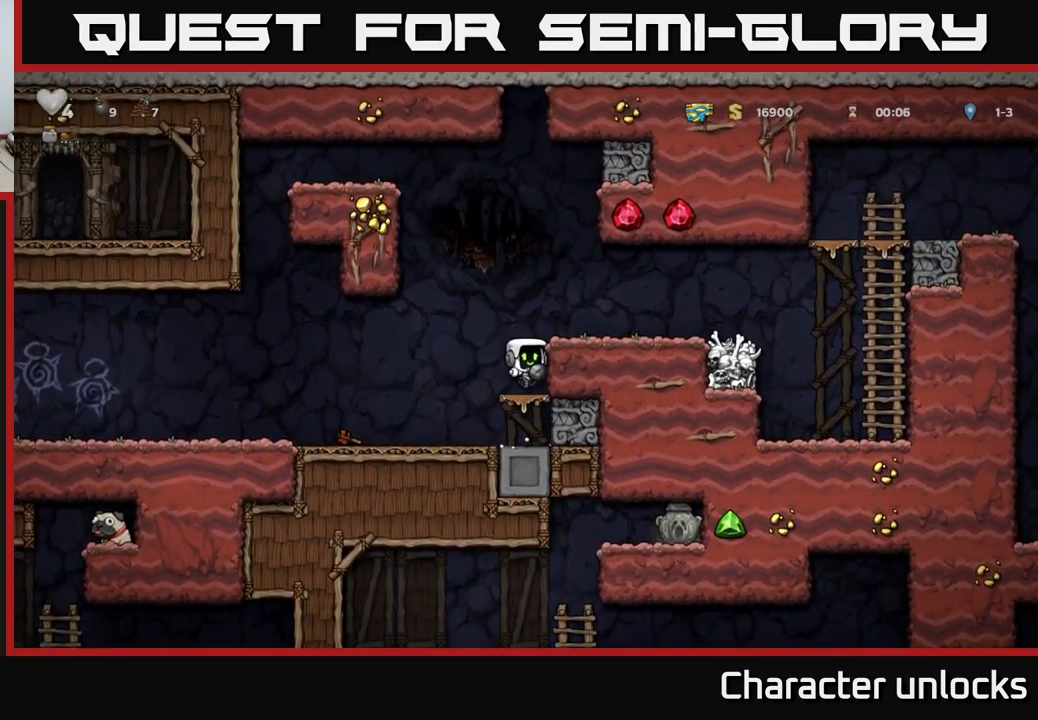
{"buttons": [], "left_stick": "center", "events": [[50, "A", "down"], [150, "A", "up"], [217, "X", "down"], [283, "X", "up"]]}
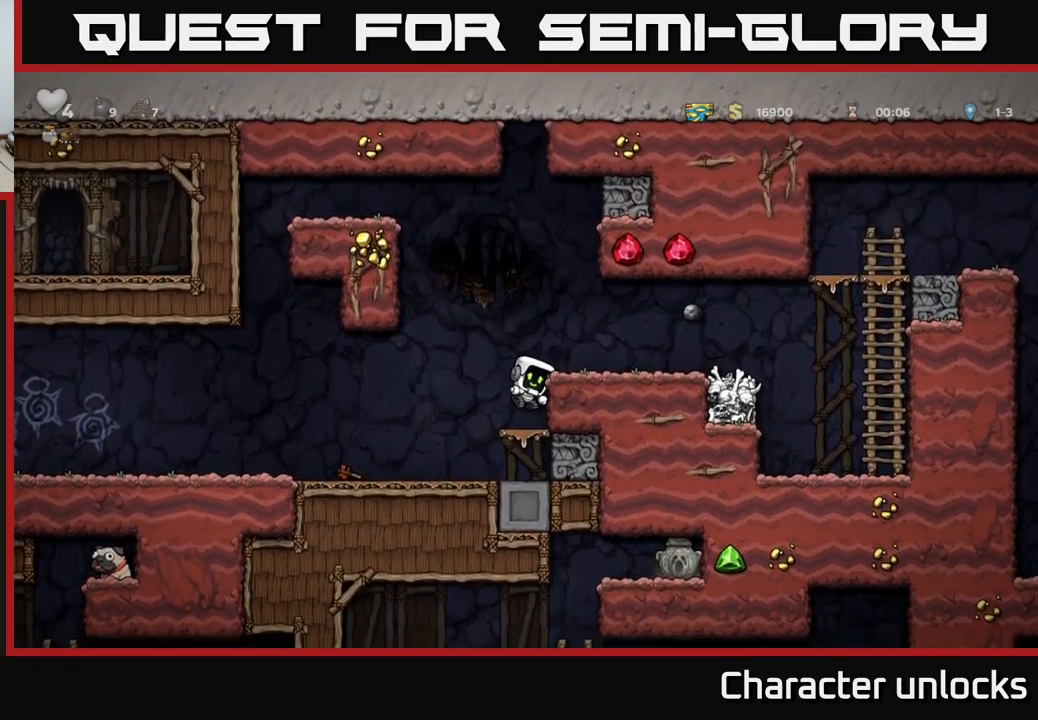
{"buttons": [], "left_stick": "center", "events": []}
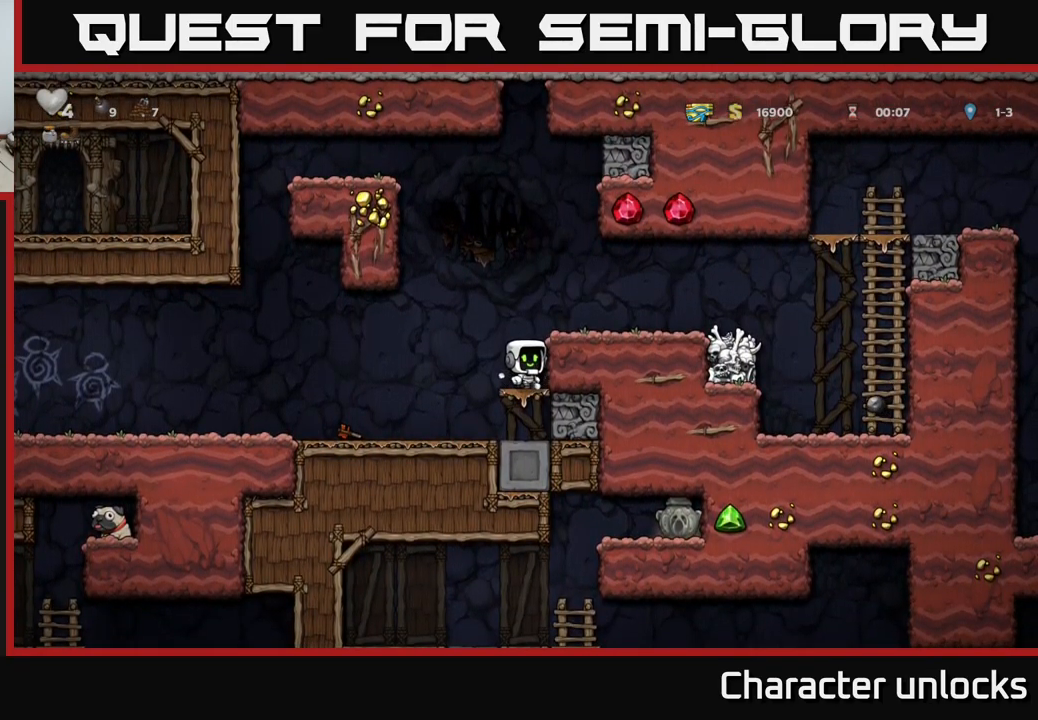
{"buttons": ["DPAD_RIGHT"], "left_stick": "center", "events": [[67, "A", "down"], [167, "DPAD_RIGHT", "down"], [233, "A", "up"]]}
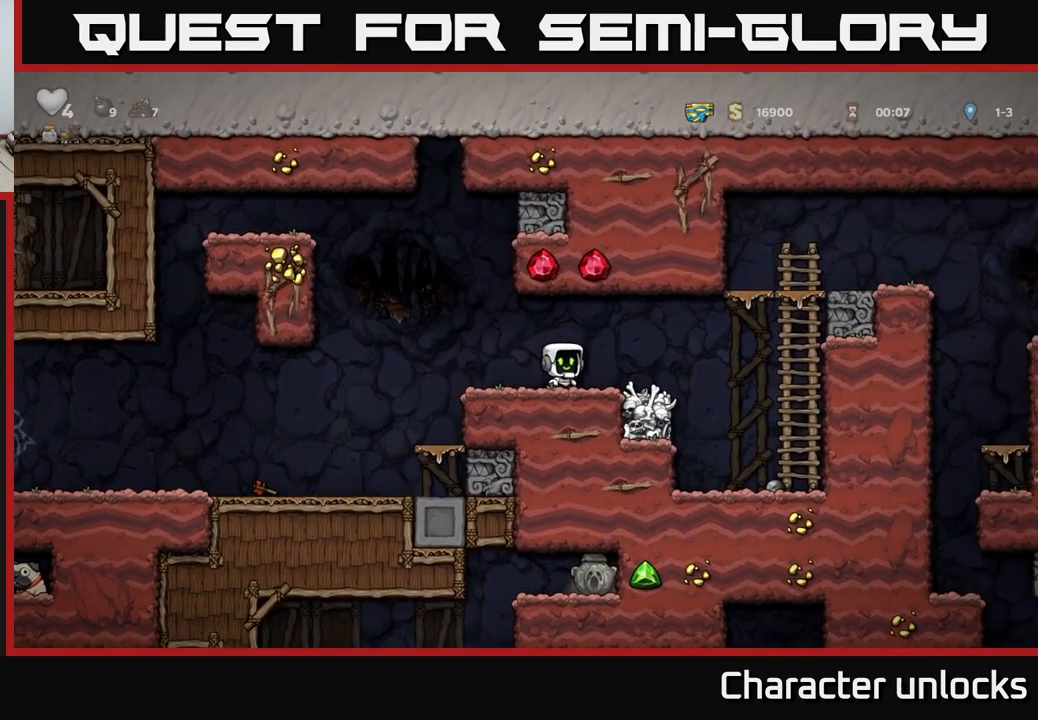
{"buttons": [], "left_stick": "center", "events": [[317, "DPAD_RIGHT", "up"]]}
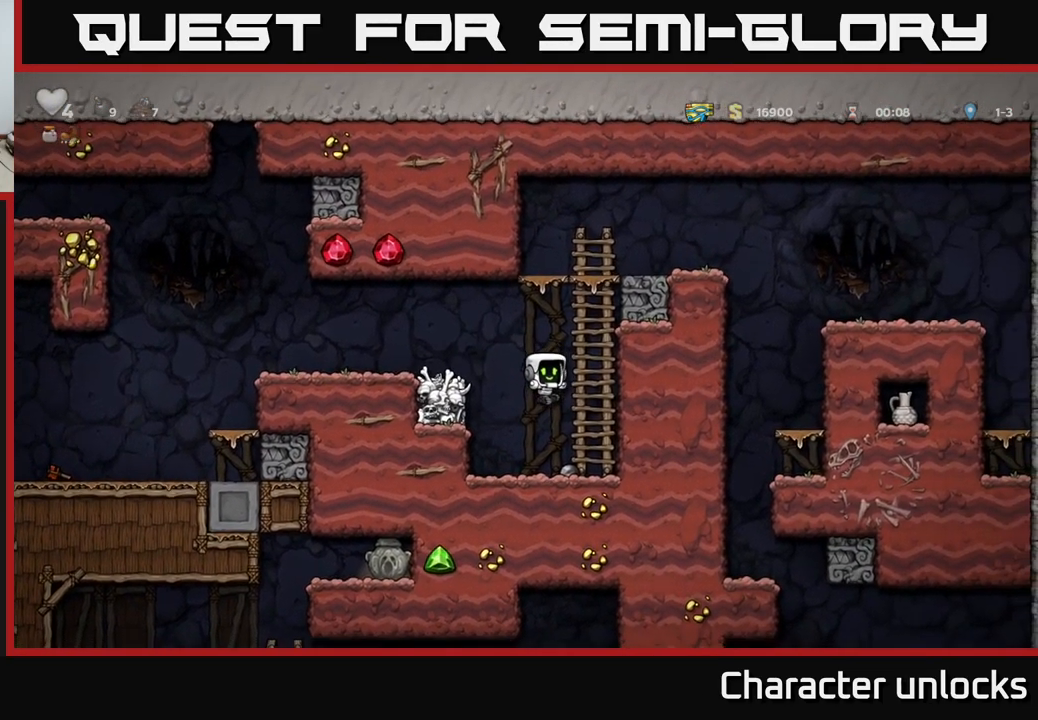
{"buttons": ["DPAD_UP"], "left_stick": "center", "events": [[100, "DPAD_DOWN", "down"], [233, "X", "down"], [367, "DPAD_DOWN", "up"], [367, "X", "up"], [467, "DPAD_UP", "down"]]}
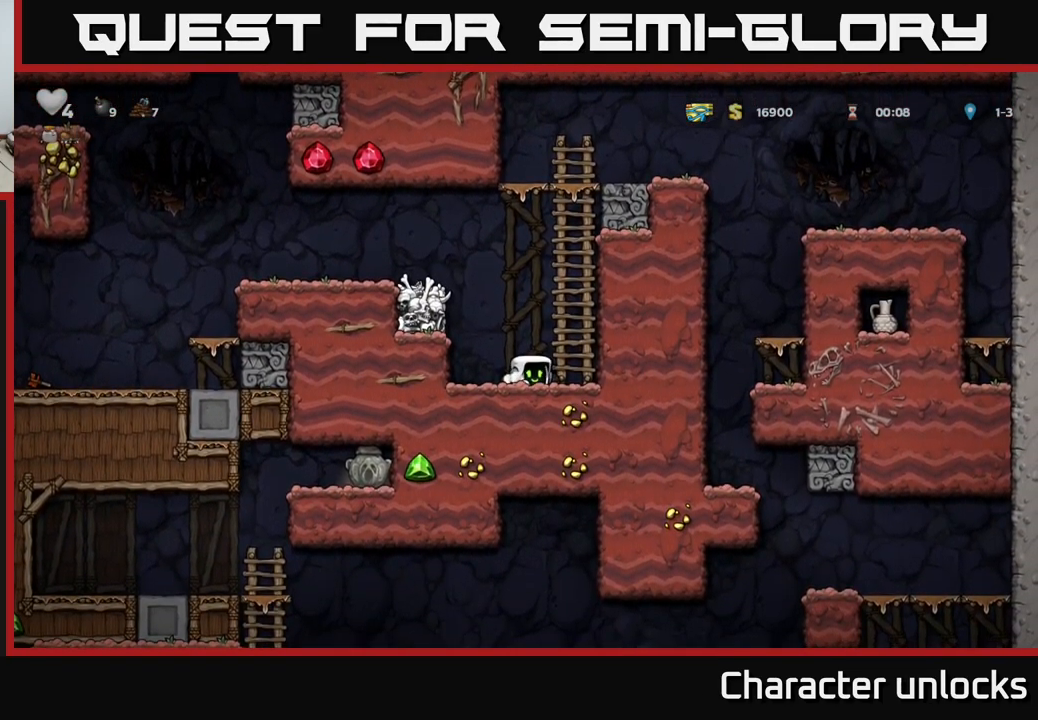
{"buttons": [], "left_stick": "center", "events": [[83, "A", "down"], [167, "A", "up"], [217, "DPAD_UP", "up"]]}
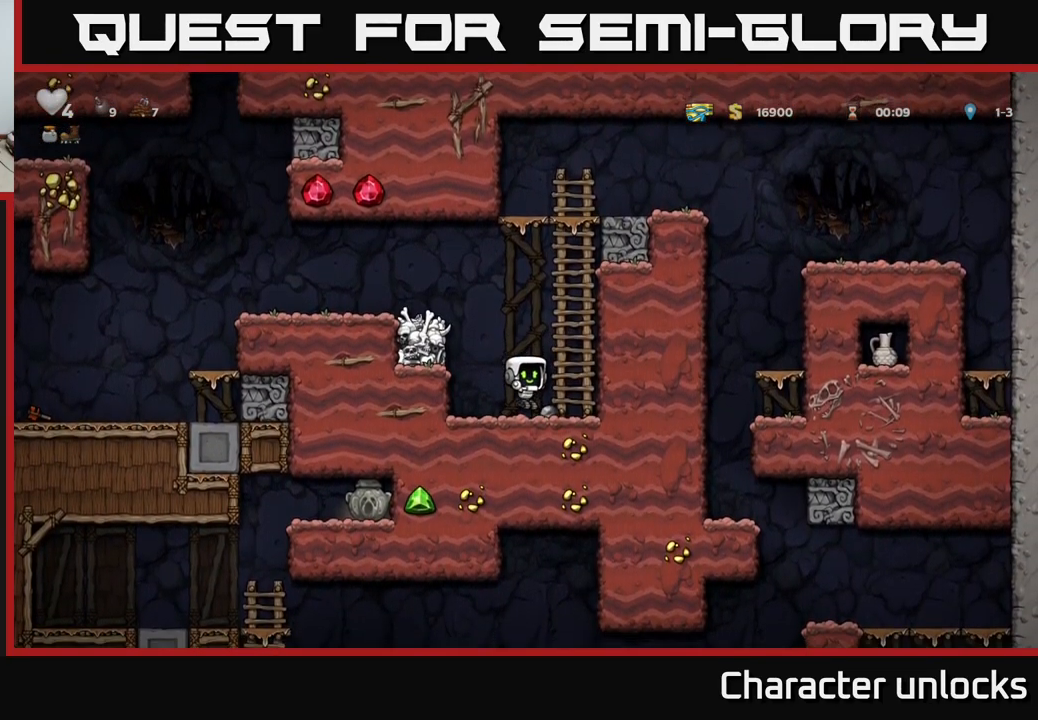
{"buttons": ["DPAD_RIGHT"], "left_stick": "center", "events": [[17, "DPAD_RIGHT", "down"], [50, "DPAD_DOWN", "down"], [83, "DPAD_RIGHT", "up"], [150, "X", "down"], [249, "DPAD_DOWN", "up"], [283, "DPAD_LEFT", "down"], [283, "X", "up"], [466, "DPAD_LEFT", "up"], [499, "DPAD_RIGHT", "down"]]}
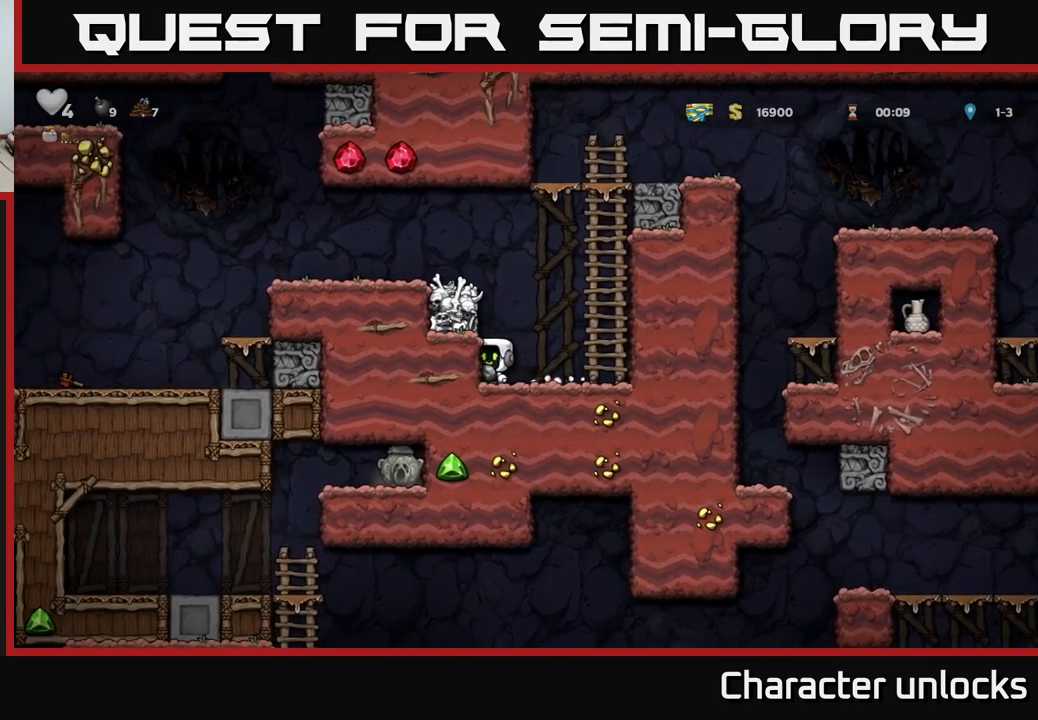
{"buttons": [], "left_stick": "center", "events": [[67, "DPAD_RIGHT", "up"], [167, "A", "down"], [217, "DPAD_UP", "down"], [267, "A", "up"], [300, "X", "down"], [383, "X", "up"], [467, "DPAD_UP", "up"]]}
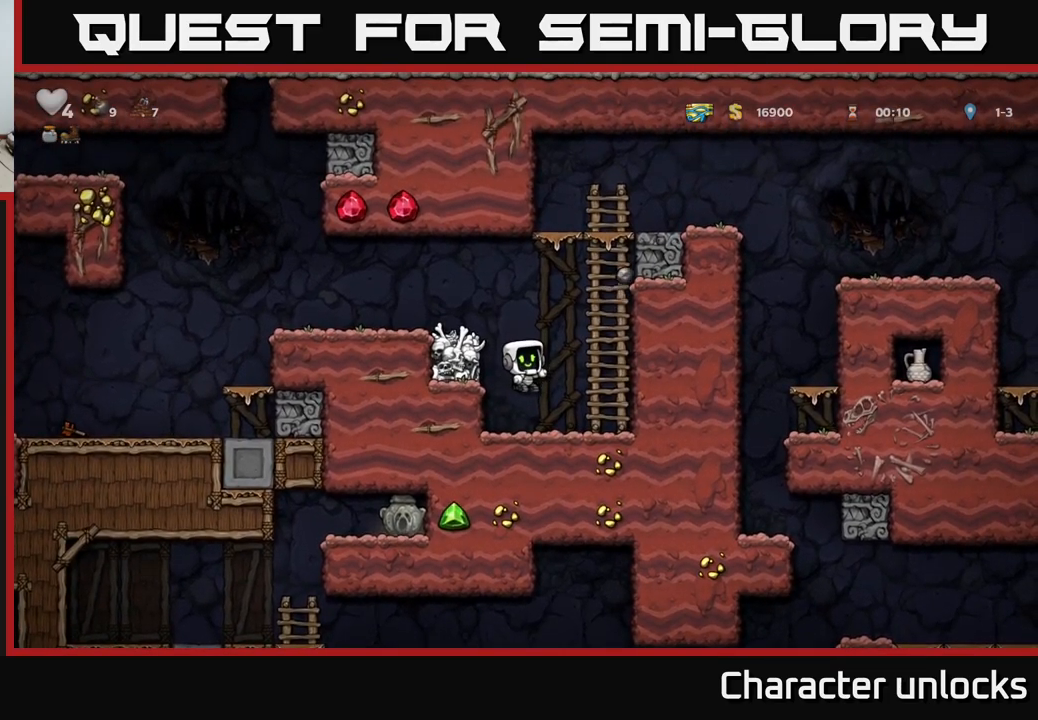
{"buttons": ["DPAD_LEFT"], "left_stick": "center", "events": [[483, "DPAD_LEFT", "down"]]}
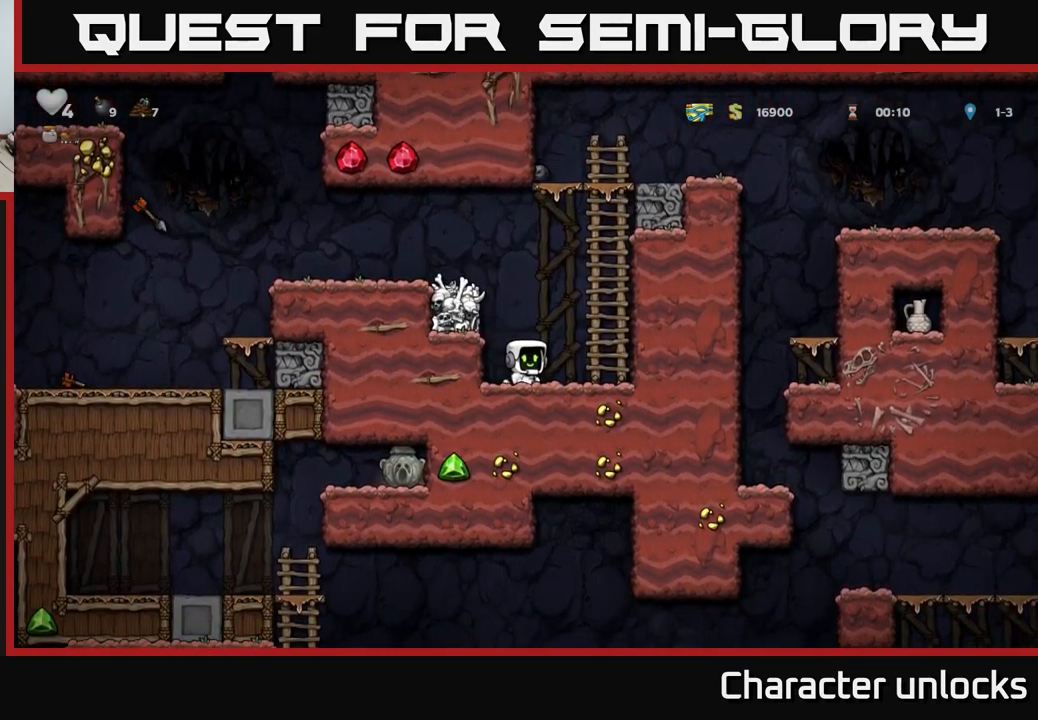
{"buttons": [], "left_stick": "center", "events": [[267, "DPAD_LEFT", "up"]]}
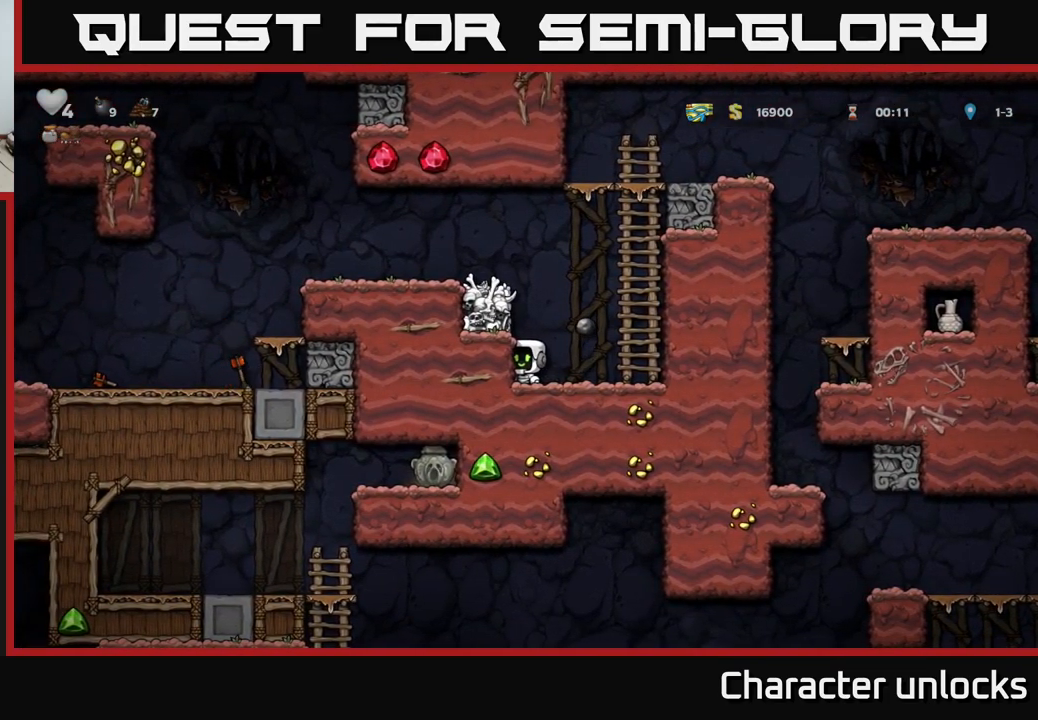
{"buttons": ["DPAD_UP"], "left_stick": "center", "events": [[150, "A", "down"], [150, "DPAD_RIGHT", "down"], [400, "DPAD_UP", "down"], [433, "A", "up"], [467, "DPAD_RIGHT", "up"]]}
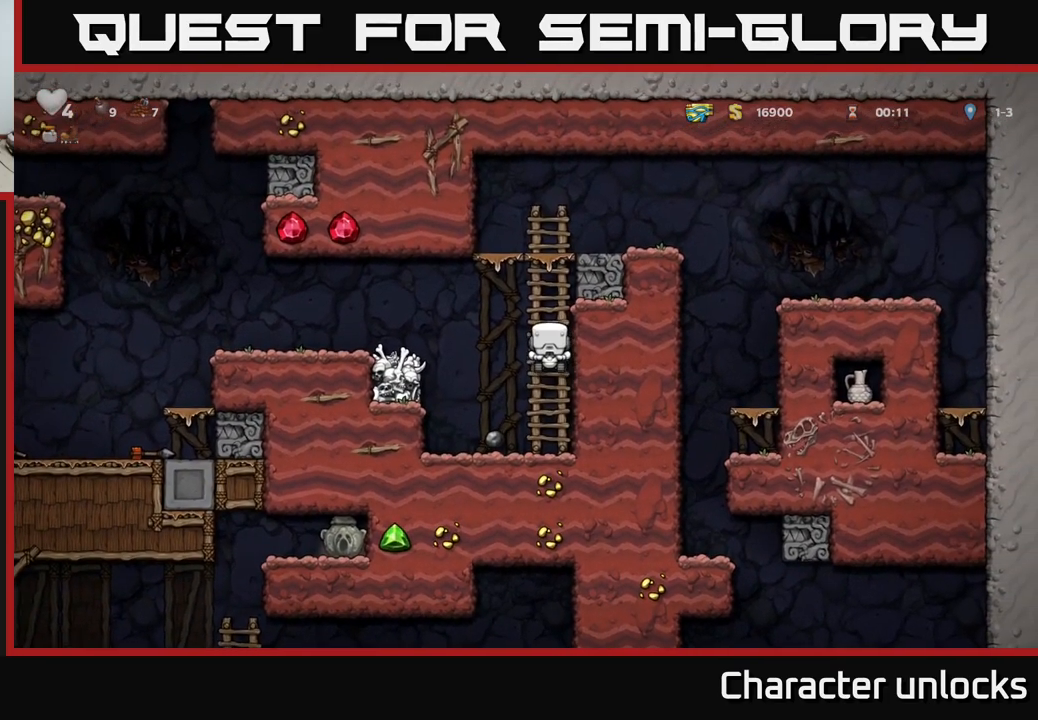
{"buttons": ["DPAD_LEFT"], "left_stick": "center", "events": [[200, "DPAD_UP", "up"], [267, "DPAD_DOWN", "down"], [317, "A", "down"], [433, "A", "up"], [433, "DPAD_DOWN", "up"], [500, "DPAD_LEFT", "down"]]}
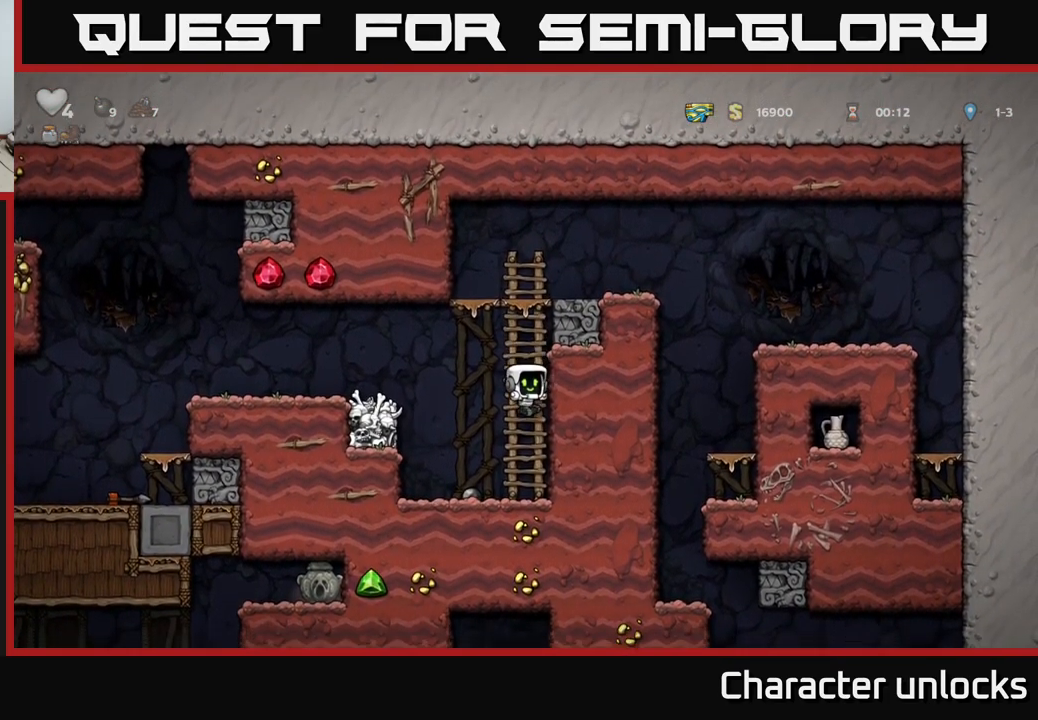
{"buttons": ["DPAD_UP"], "left_stick": "center"}
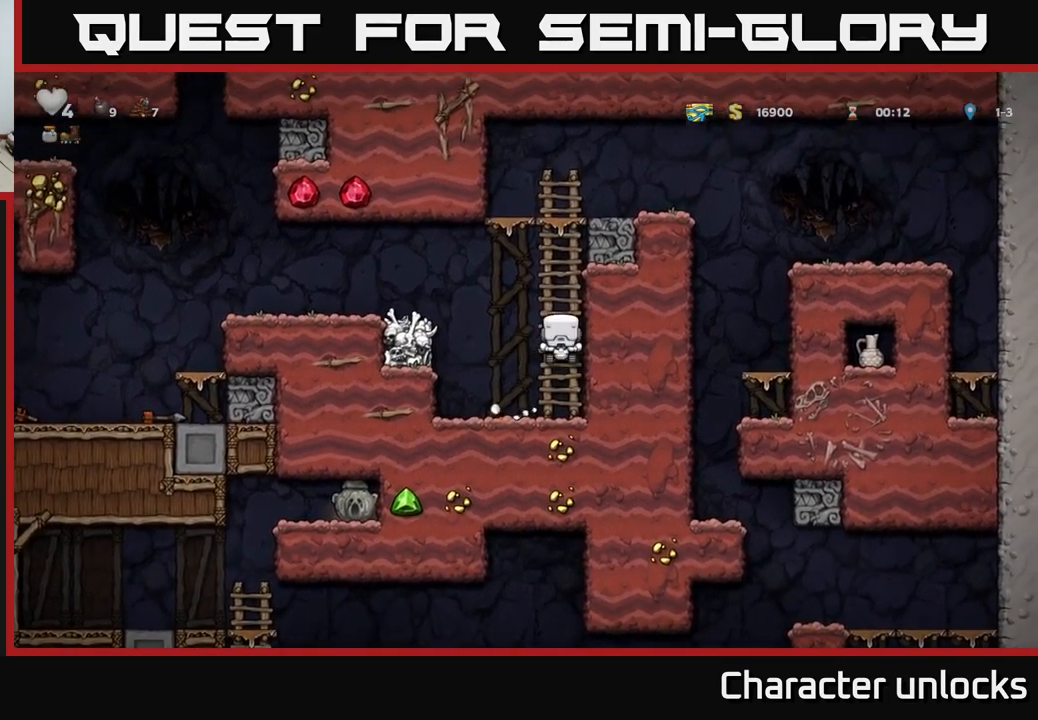
{"buttons": ["A", "DPAD_RIGHT"], "left_stick": "center", "events": [[33, "A", "down"], [183, "A", "up"], [400, "A", "down"], [433, "DPAD_RIGHT", "down"], [433, "DPAD_UP", "up"]]}